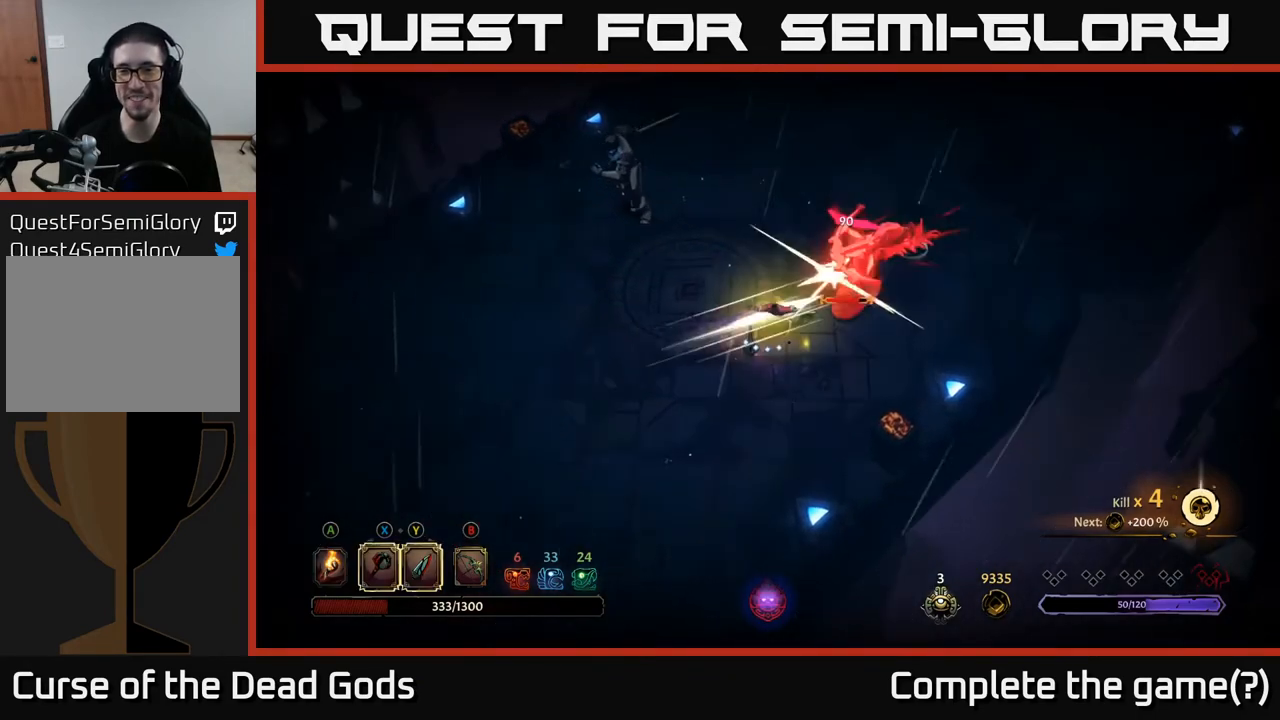
Gameplay with a controller (Xbox layout); each line is a JSON object with the inputs held at the frame after it. "events" lists button and stick changes between this image and that frame as [ms after this image, input, new state], when the widget could be followed in between.
{"buttons": [], "left_stick": "center", "right_stick": "center", "events": [[200, "left_stick", "center"]]}
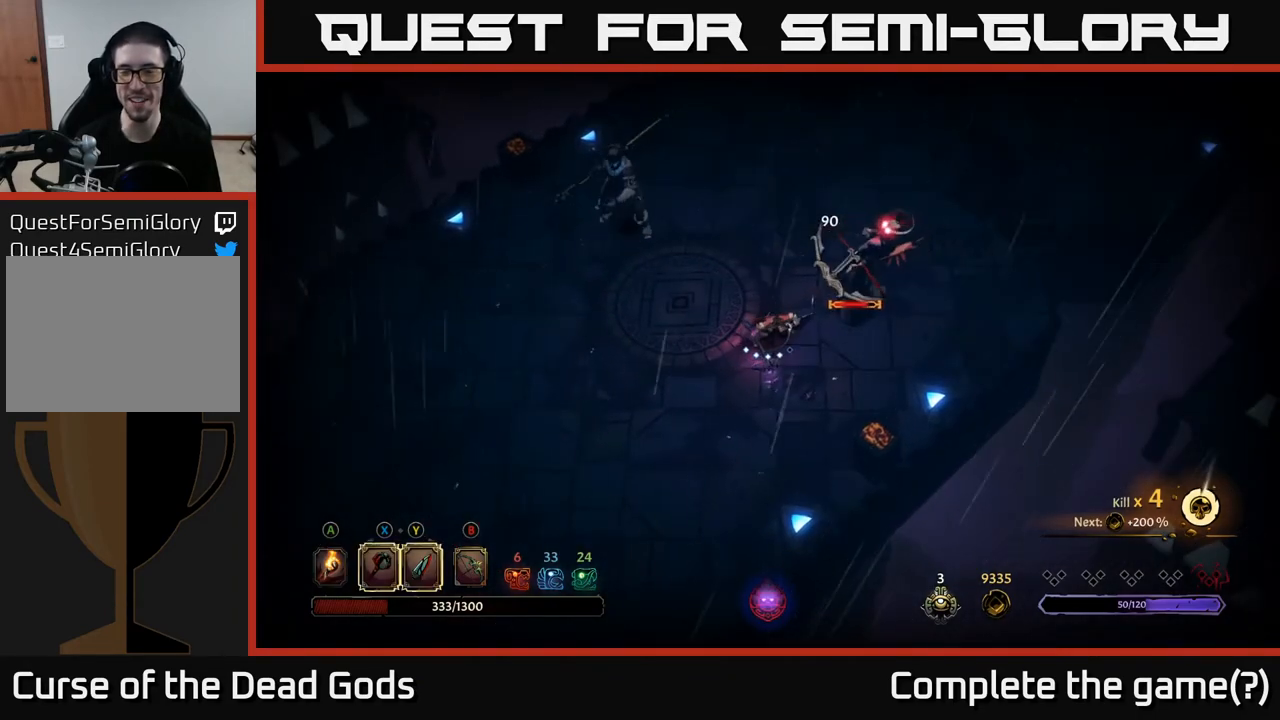
{"buttons": [], "left_stick": "right", "right_stick": "center", "events": [[67, "X", "down"], [67, "left_stick", "right"], [183, "X", "up"]]}
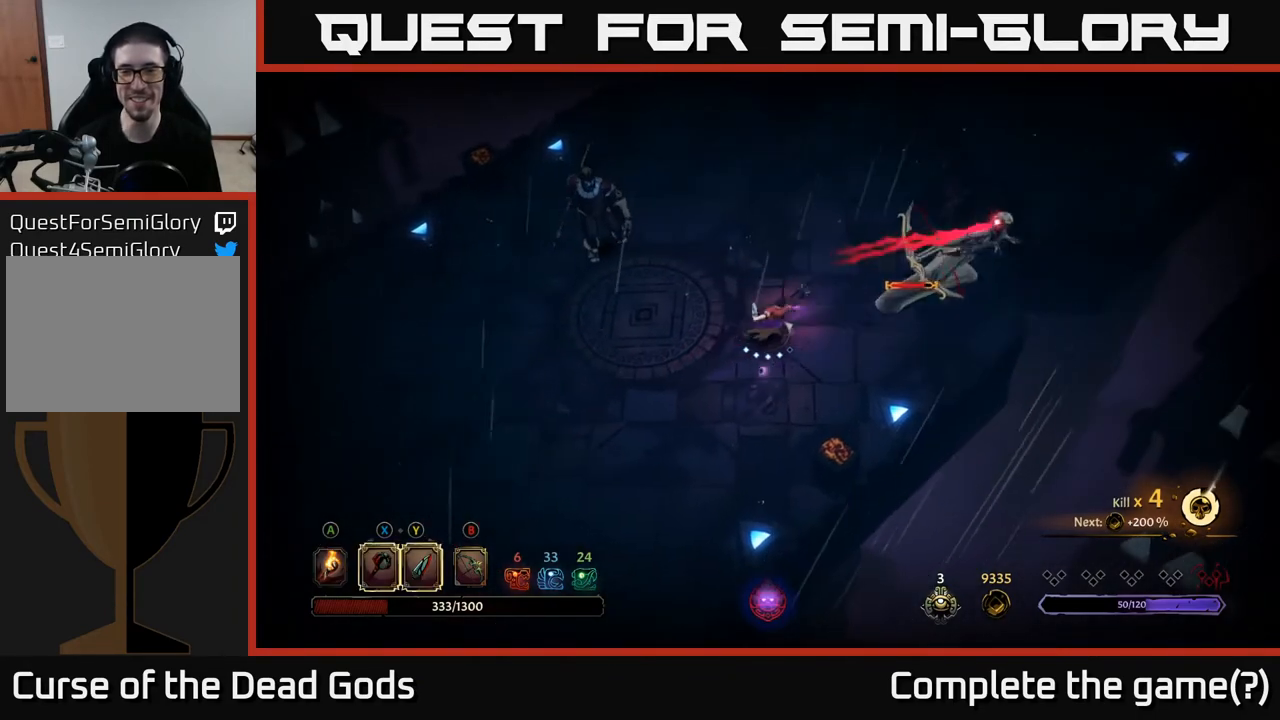
{"buttons": [], "left_stick": "right", "right_stick": "center", "events": [[117, "X", "down"], [267, "X", "up"]]}
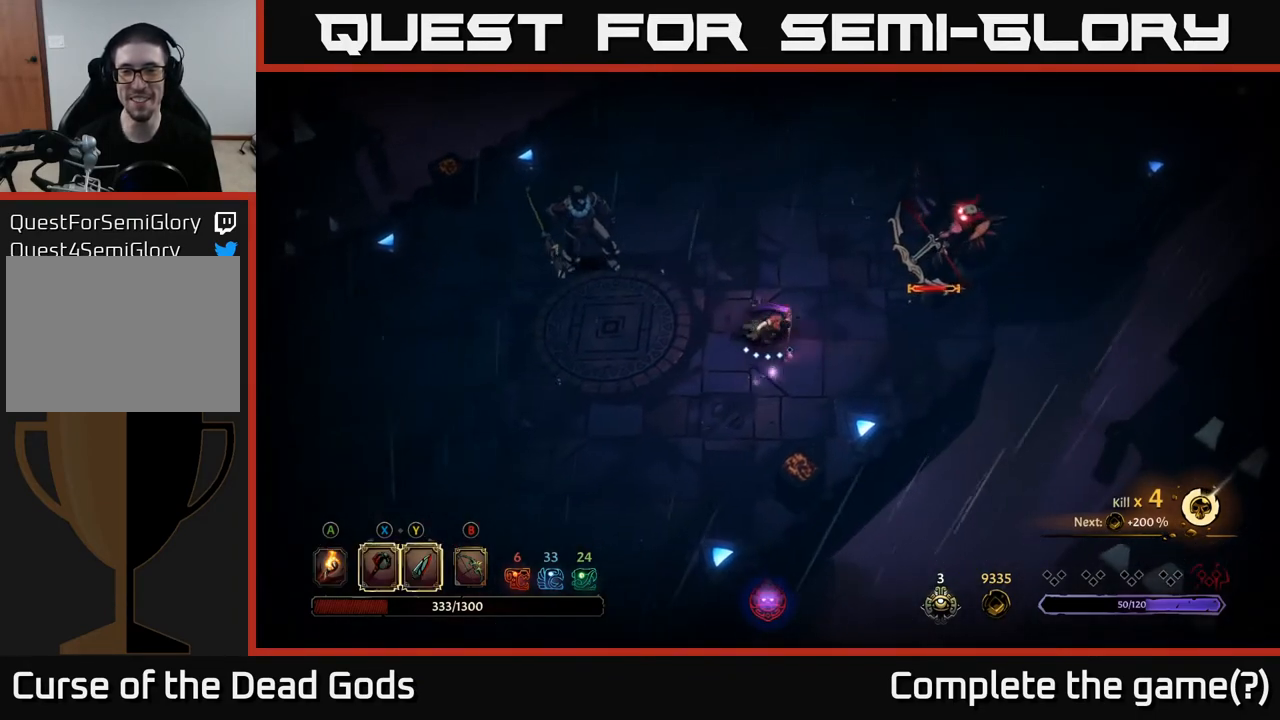
{"buttons": [], "left_stick": "right", "right_stick": "center", "events": [[167, "Y", "down"], [267, "Y", "up"]]}
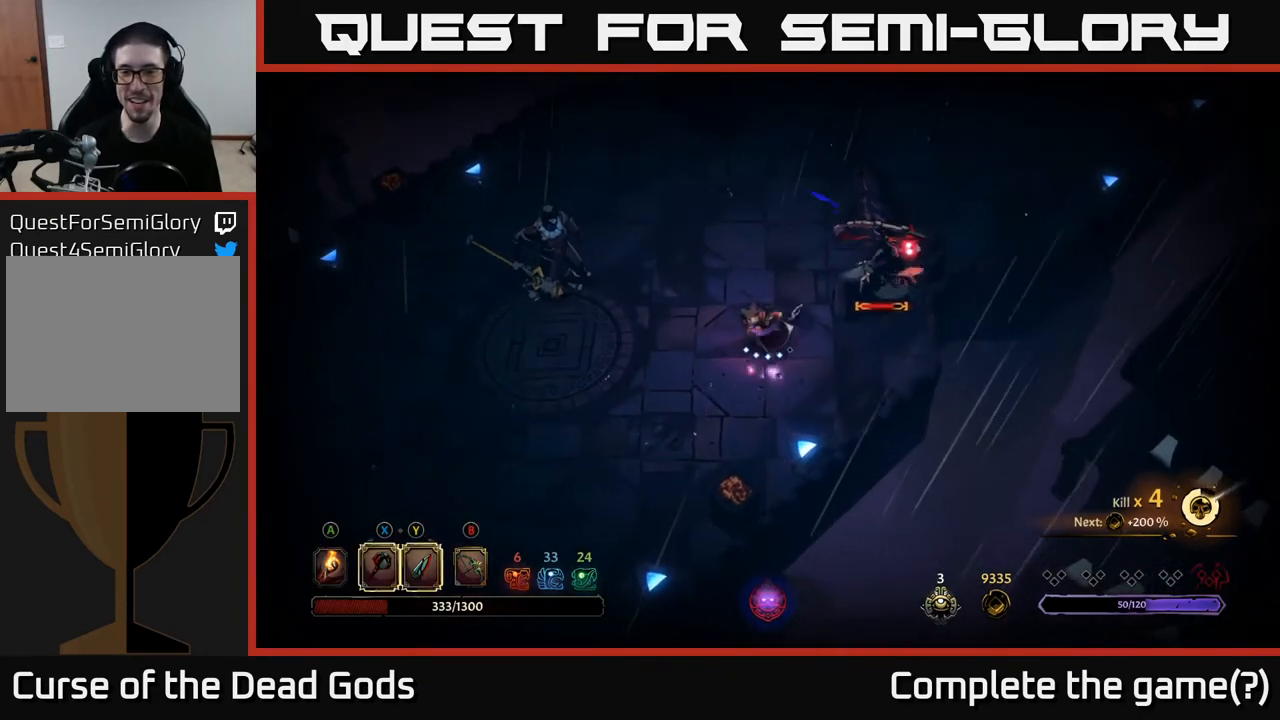
{"buttons": [], "left_stick": "center", "right_stick": "center", "events": [[317, "Y", "down"], [317, "left_stick", "center"], [417, "Y", "up"]]}
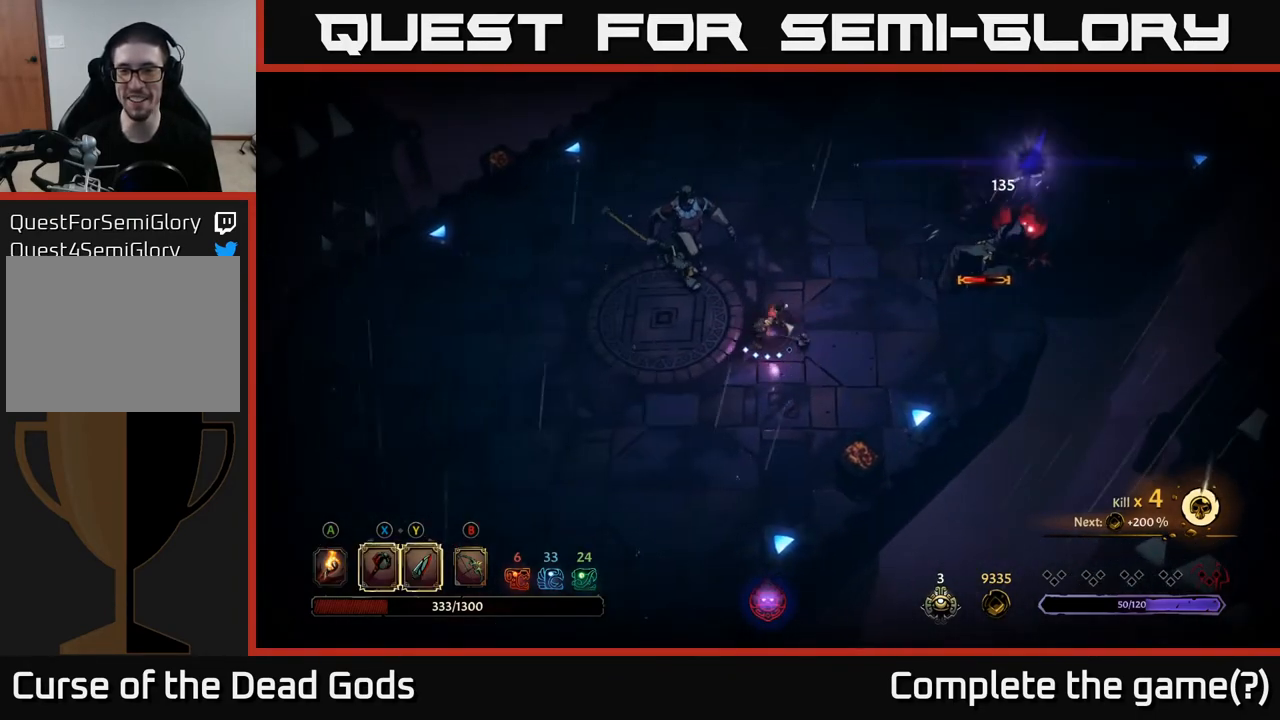
{"buttons": ["Y"], "left_stick": "up-left", "right_stick": "center", "events": [[17, "left_stick", "right"], [183, "left_stick", "up-left"], [467, "Y", "down"]]}
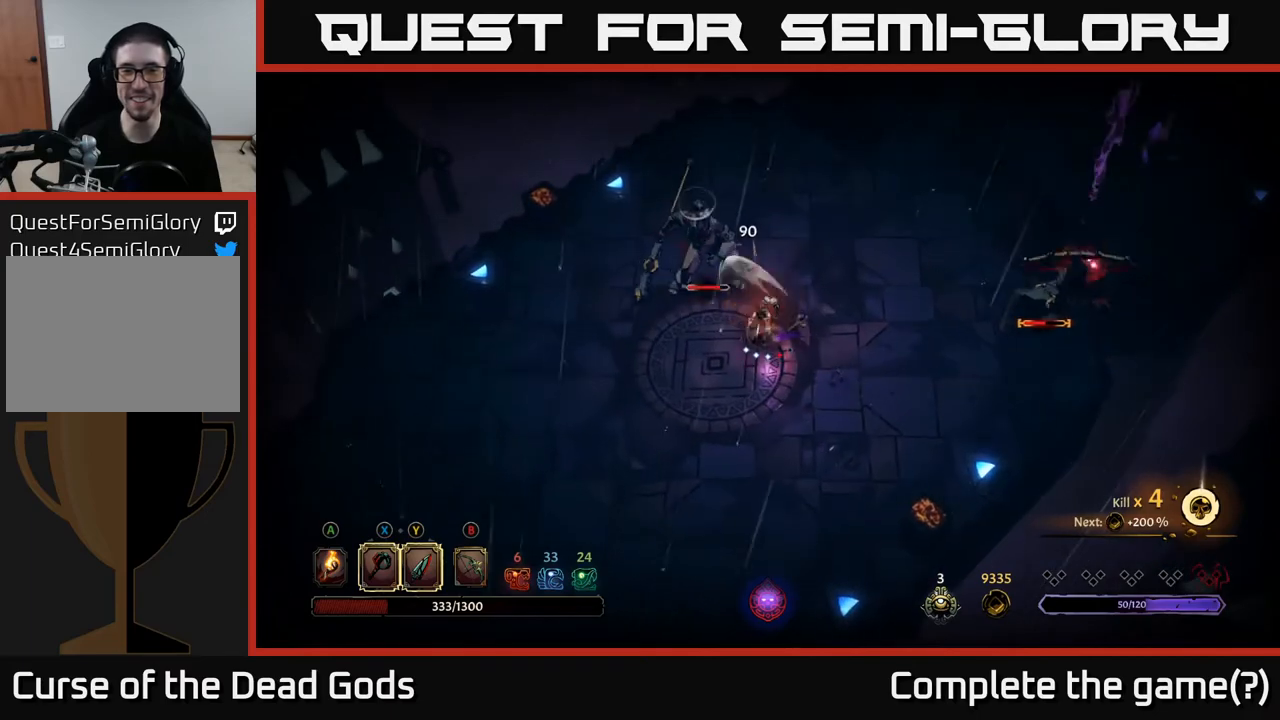
{"buttons": [], "left_stick": "center", "right_stick": "center", "events": [[33, "Y", "up"], [300, "left_stick", "center"]]}
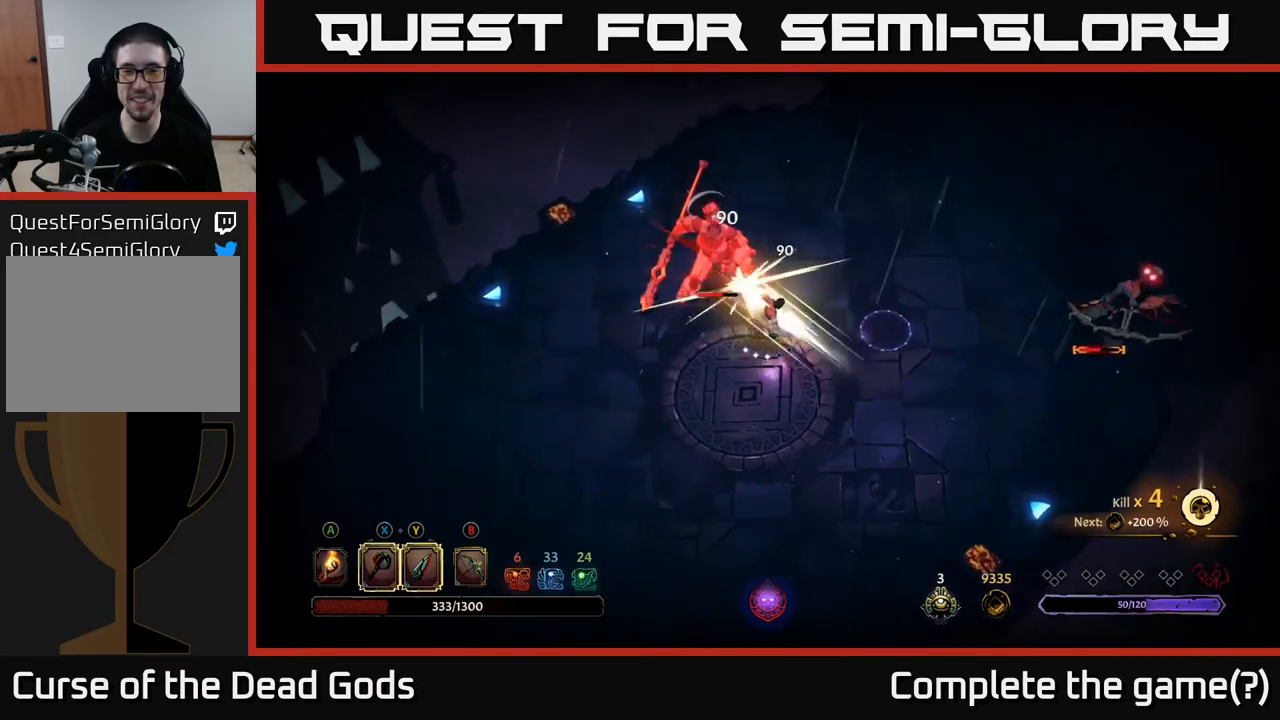
{"buttons": [], "left_stick": "down-left", "right_stick": "center", "events": [[133, "left_stick", "left"], [183, "left_stick", "down-left"]]}
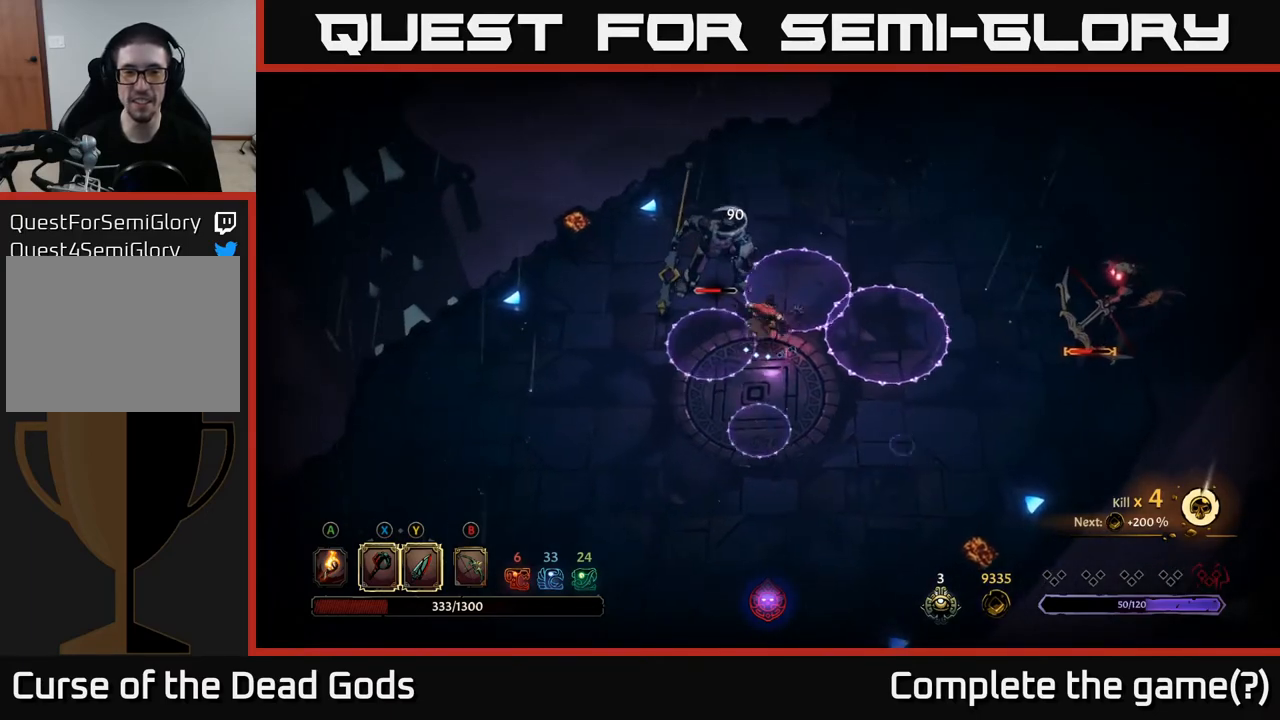
{"buttons": ["R2"], "left_stick": "down-left", "right_stick": "center", "events": [[183, "left_stick", "down"], [333, "R2", "down"], [333, "left_stick", "down-left"]]}
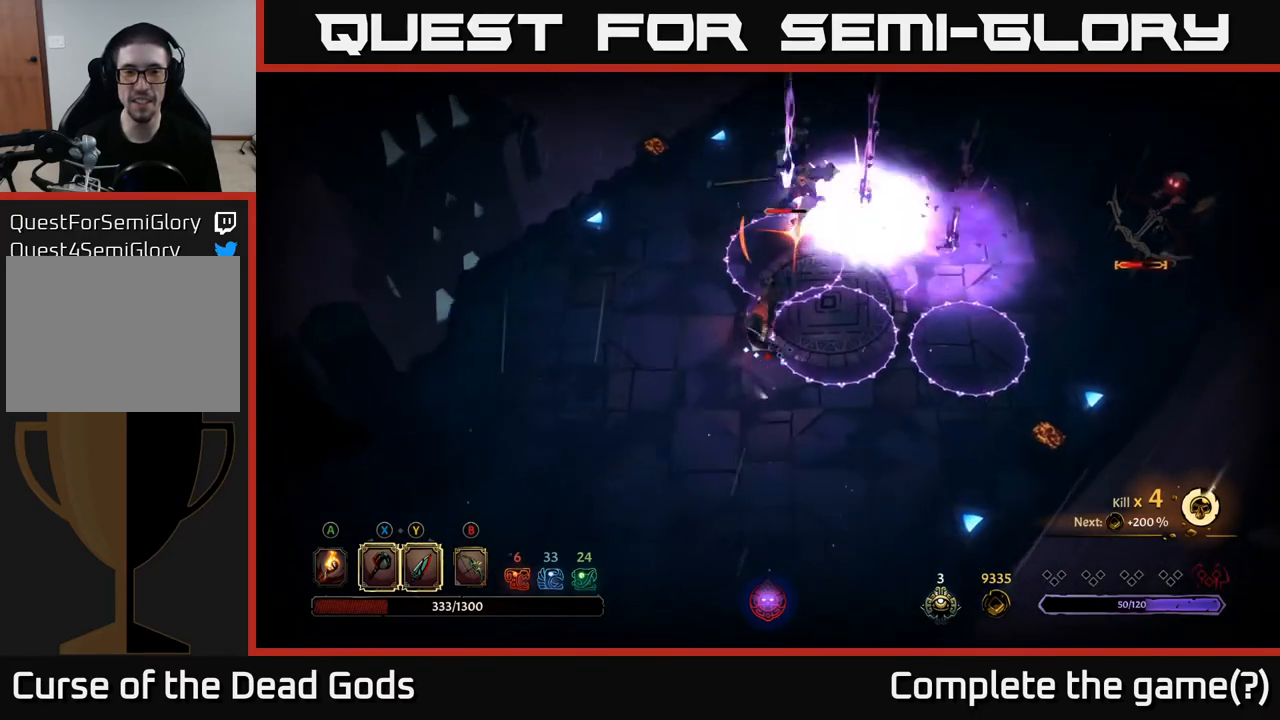
{"buttons": [], "left_stick": "left", "right_stick": "center", "events": [[17, "R2", "up"], [483, "left_stick", "left"]]}
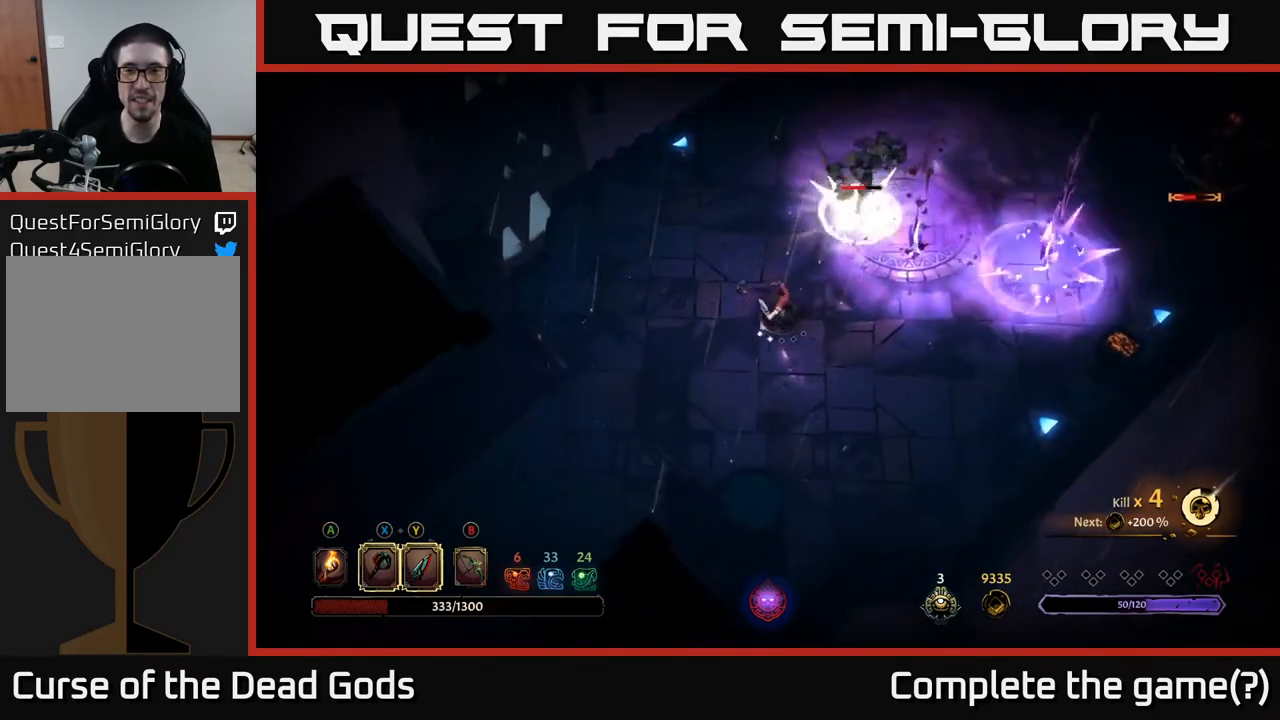
{"buttons": [], "left_stick": "up-right", "right_stick": "center", "events": [[317, "left_stick", "up"], [400, "left_stick", "up-right"]]}
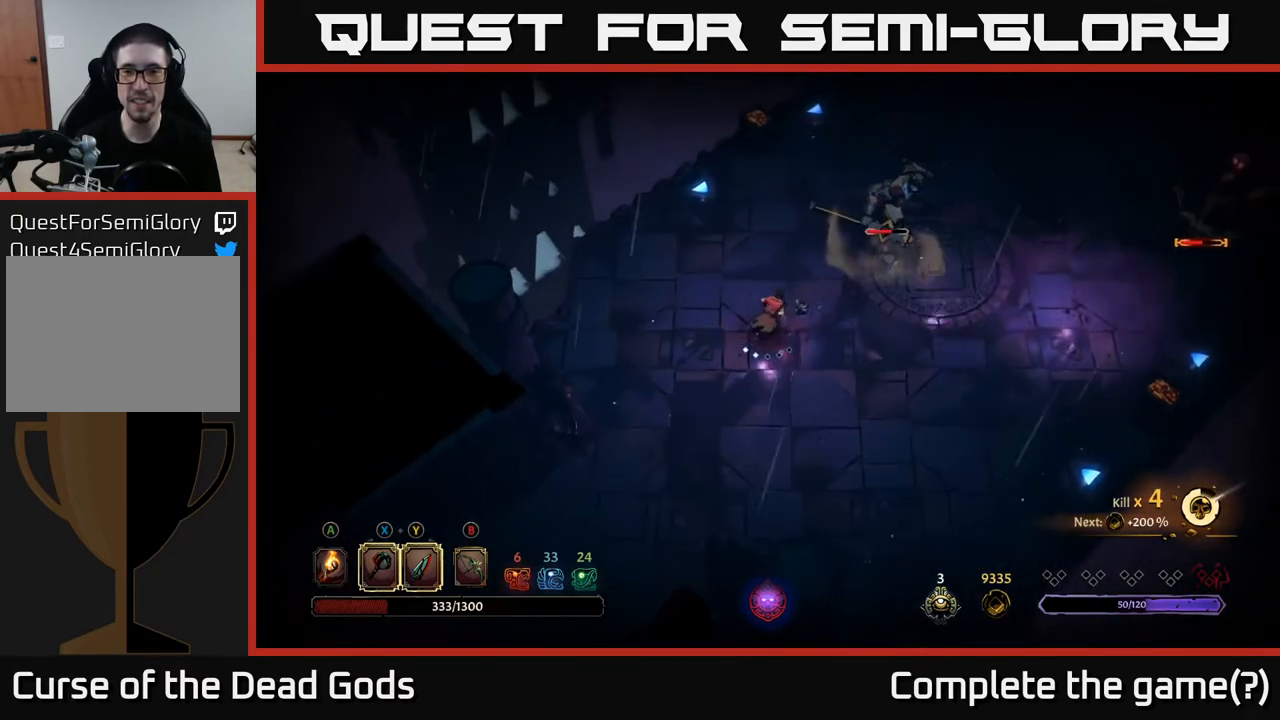
{"buttons": ["Y"], "left_stick": "up-right", "right_stick": "center", "events": [[383, "Y", "down"]]}
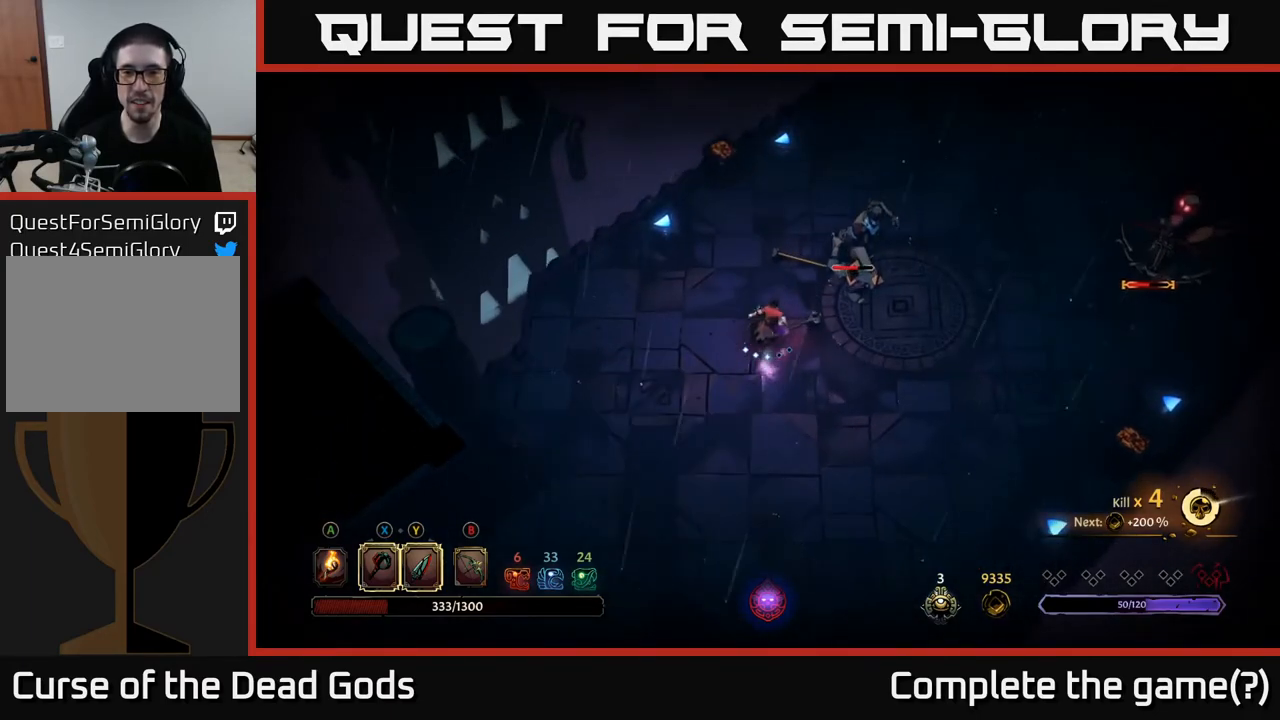
{"buttons": [], "left_stick": "center", "right_stick": "center", "events": [[267, "Y", "up"], [500, "left_stick", "center"]]}
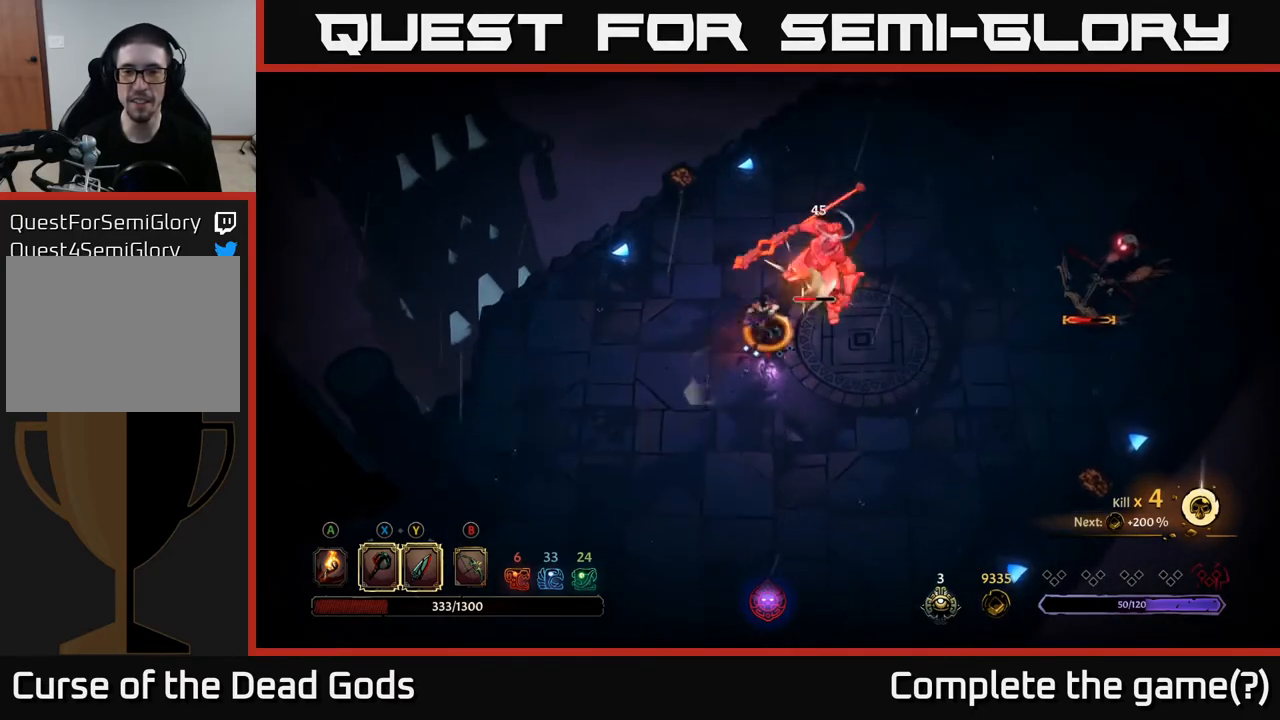
{"buttons": [], "left_stick": "center", "right_stick": "center", "events": []}
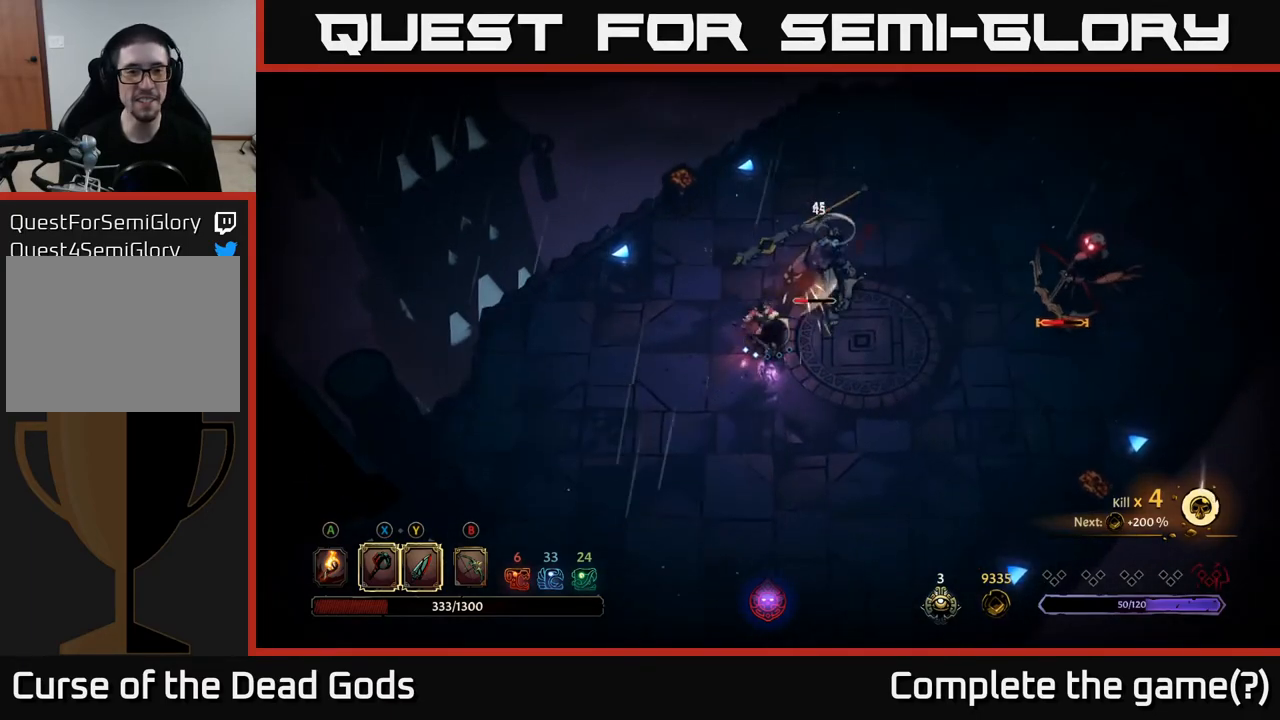
{"buttons": [], "left_stick": "up-right", "right_stick": "center", "events": [[17, "left_stick", "up-right"], [50, "X", "down"], [233, "X", "up"]]}
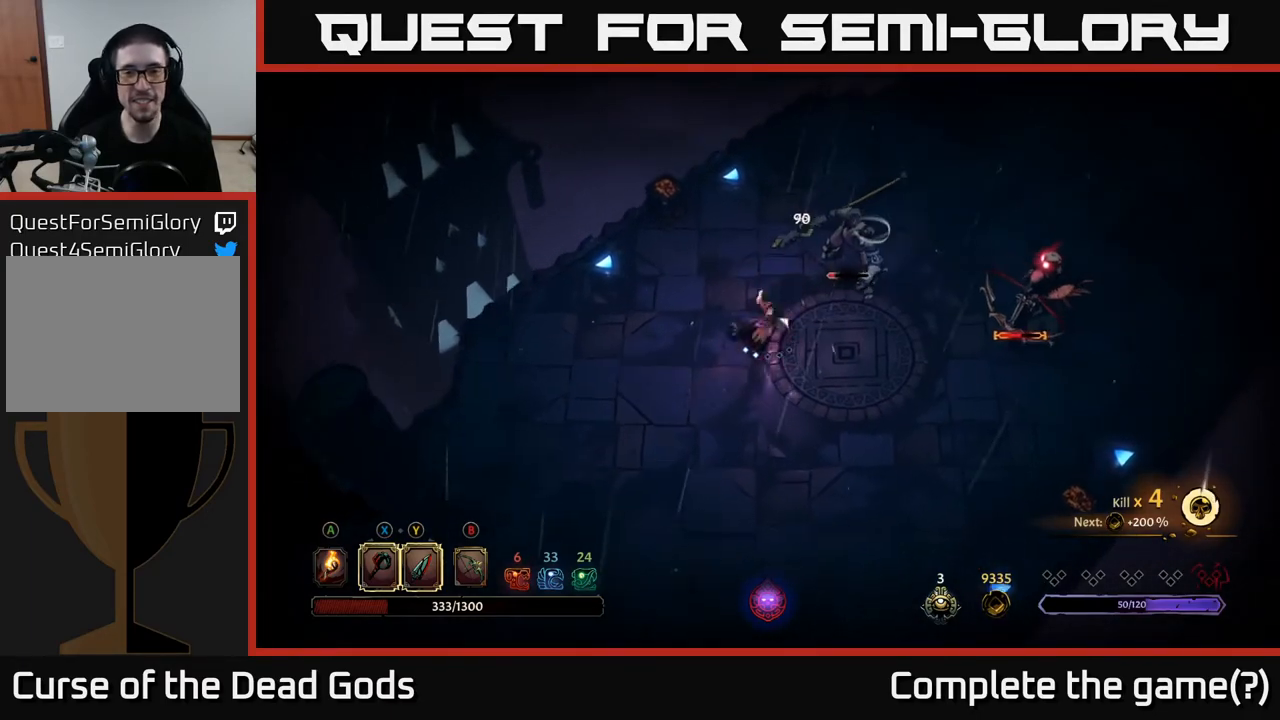
{"buttons": [], "left_stick": "up-right", "right_stick": "center", "events": [[117, "X", "down"], [300, "X", "up"]]}
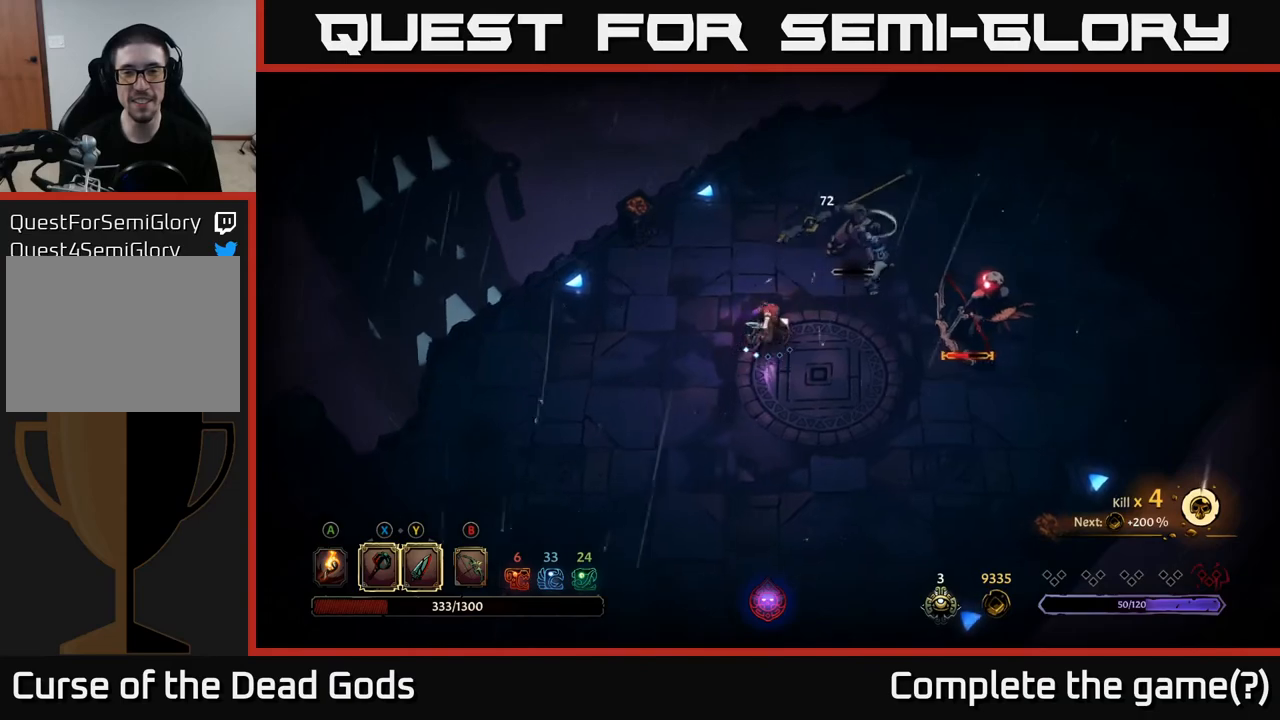
{"buttons": [], "left_stick": "right", "right_stick": "center", "events": [[167, "left_stick", "right"], [250, "X", "down"], [367, "X", "up"]]}
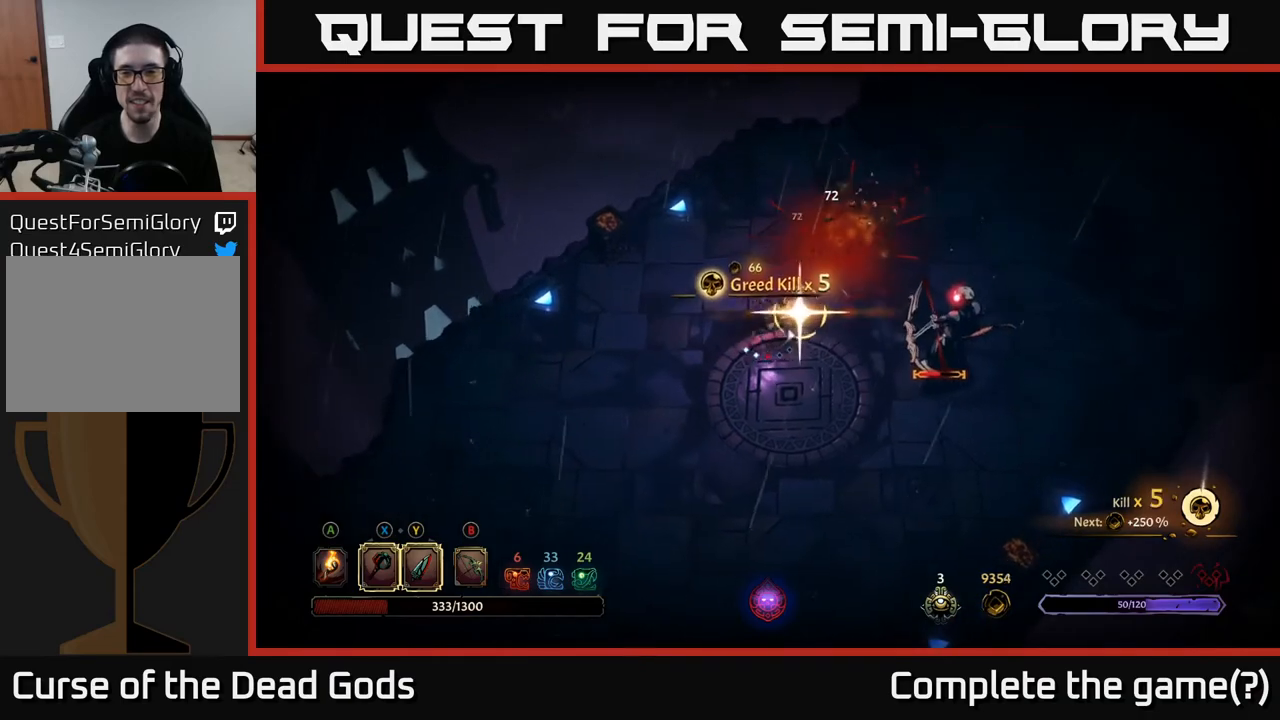
{"buttons": [], "left_stick": "right", "right_stick": "center", "events": []}
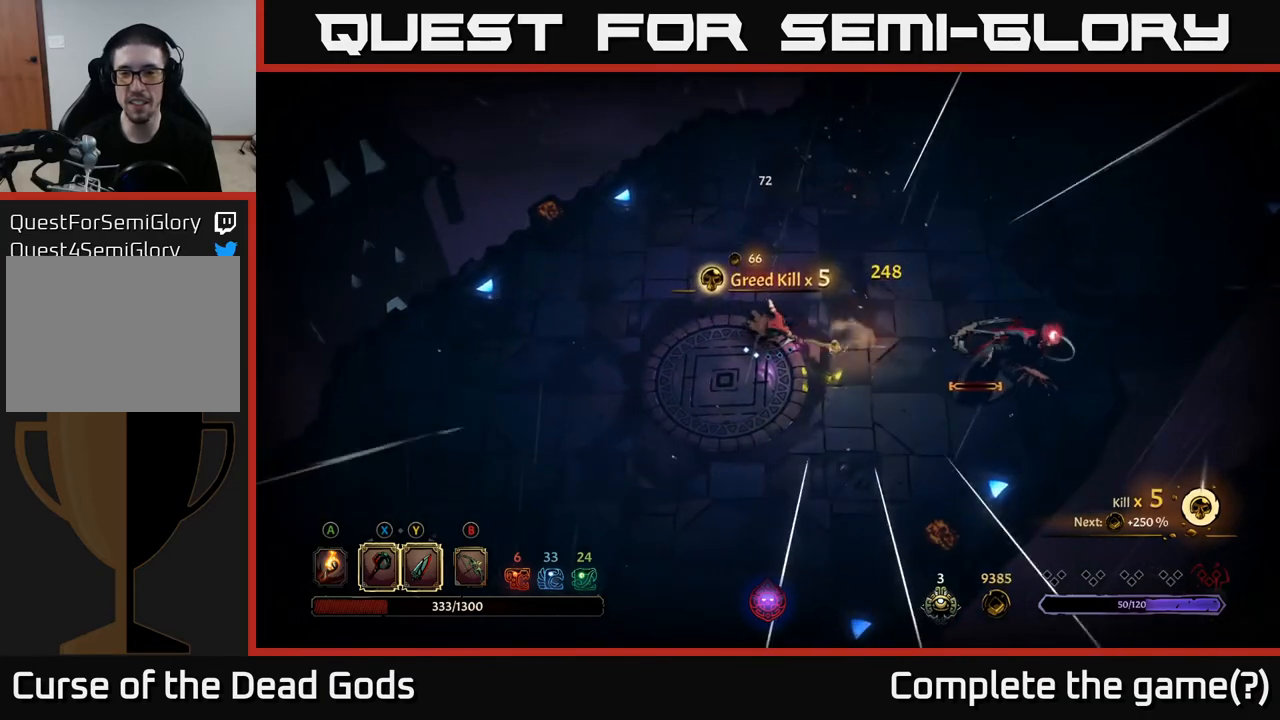
{"buttons": [], "left_stick": "right", "right_stick": "center", "events": [[17, "left_stick", "center"], [217, "left_stick", "right"]]}
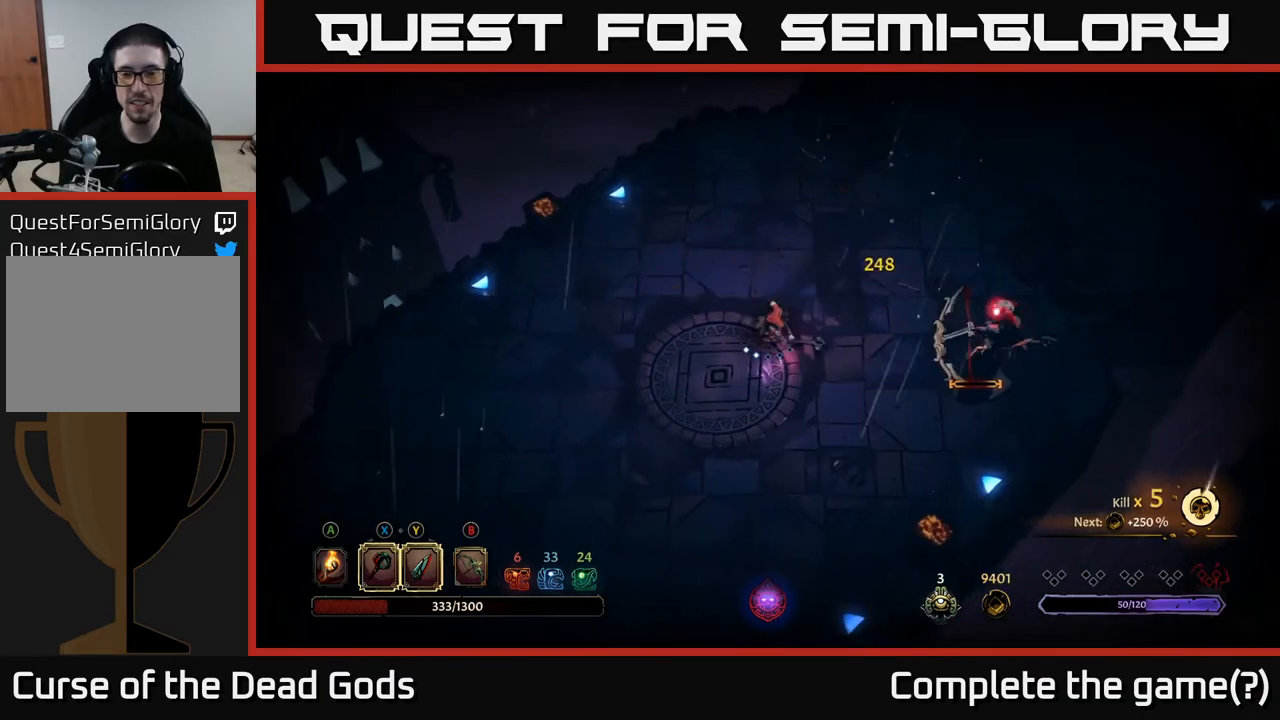
{"buttons": [], "left_stick": "right", "right_stick": "center", "events": [[117, "Y", "down"], [467, "Y", "up"]]}
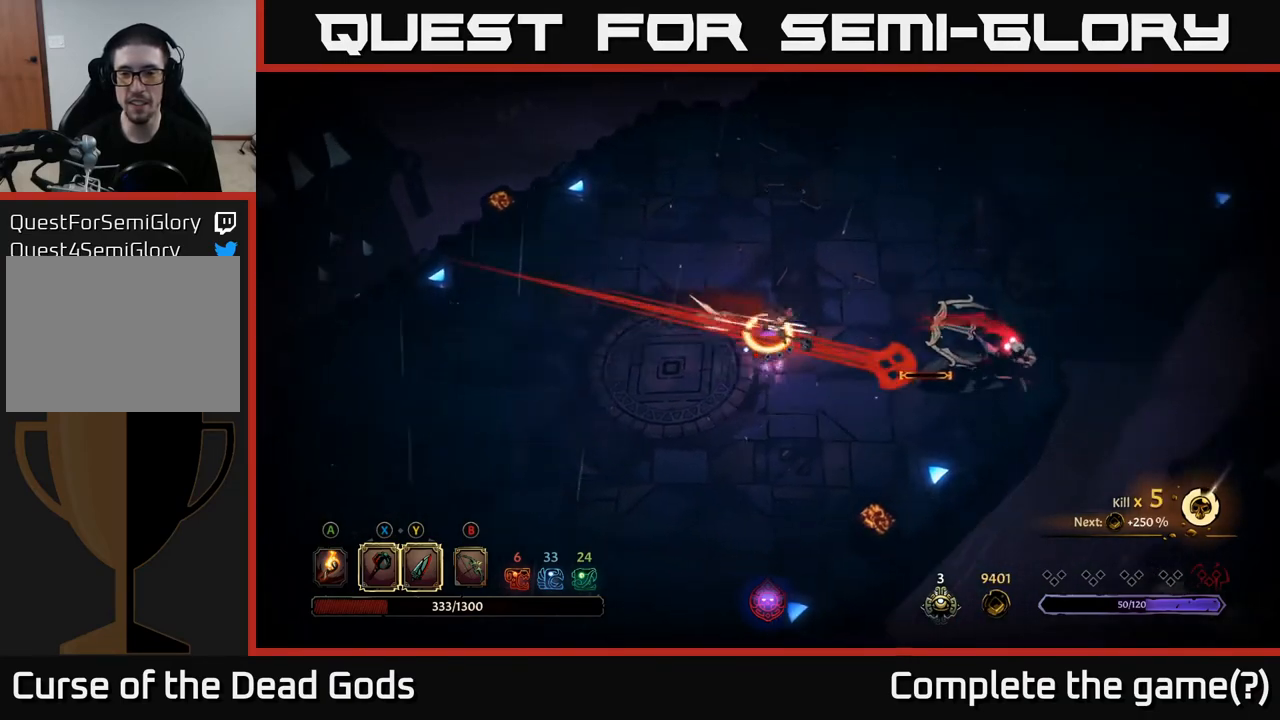
{"buttons": ["R2"], "left_stick": "up-right", "right_stick": "center", "events": [[300, "left_stick", "center"], [400, "left_stick", "up-right"], [417, "R2", "down"]]}
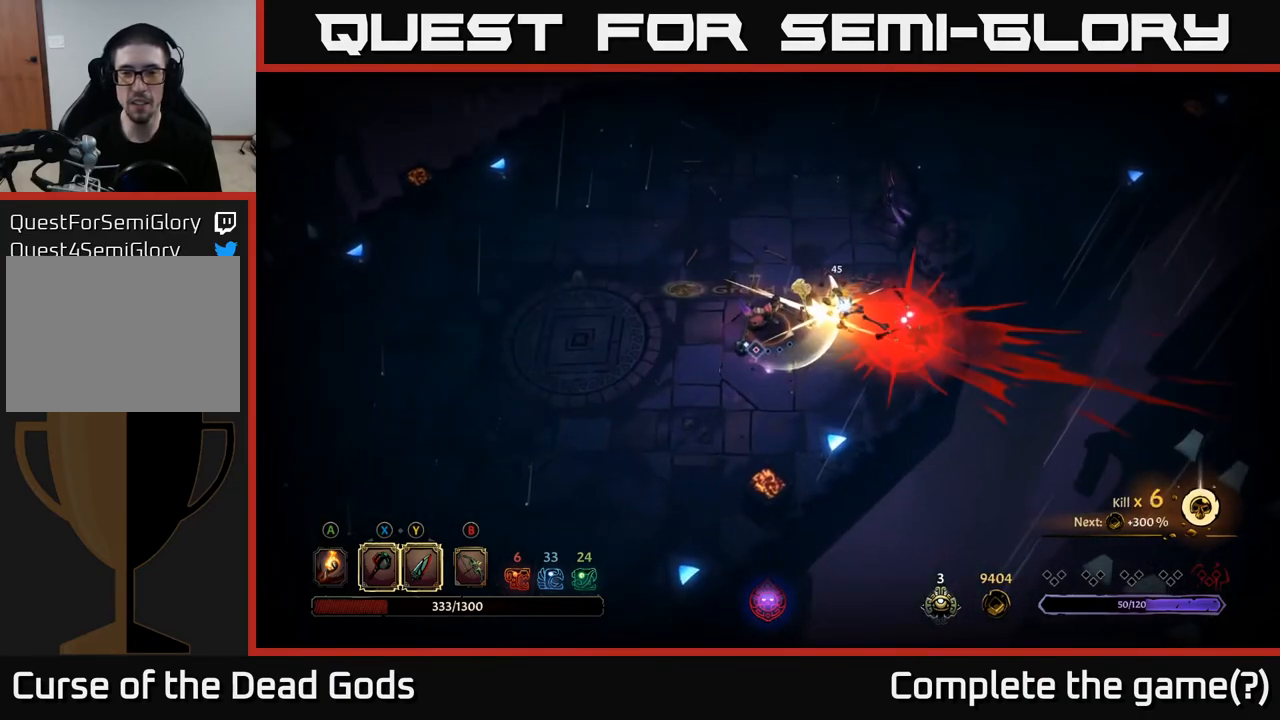
{"buttons": ["A"], "left_stick": "down-right", "right_stick": "center", "events": [[33, "R2", "up"], [250, "left_stick", "center"], [317, "left_stick", "down"], [400, "left_stick", "down-right"], [483, "A", "down"]]}
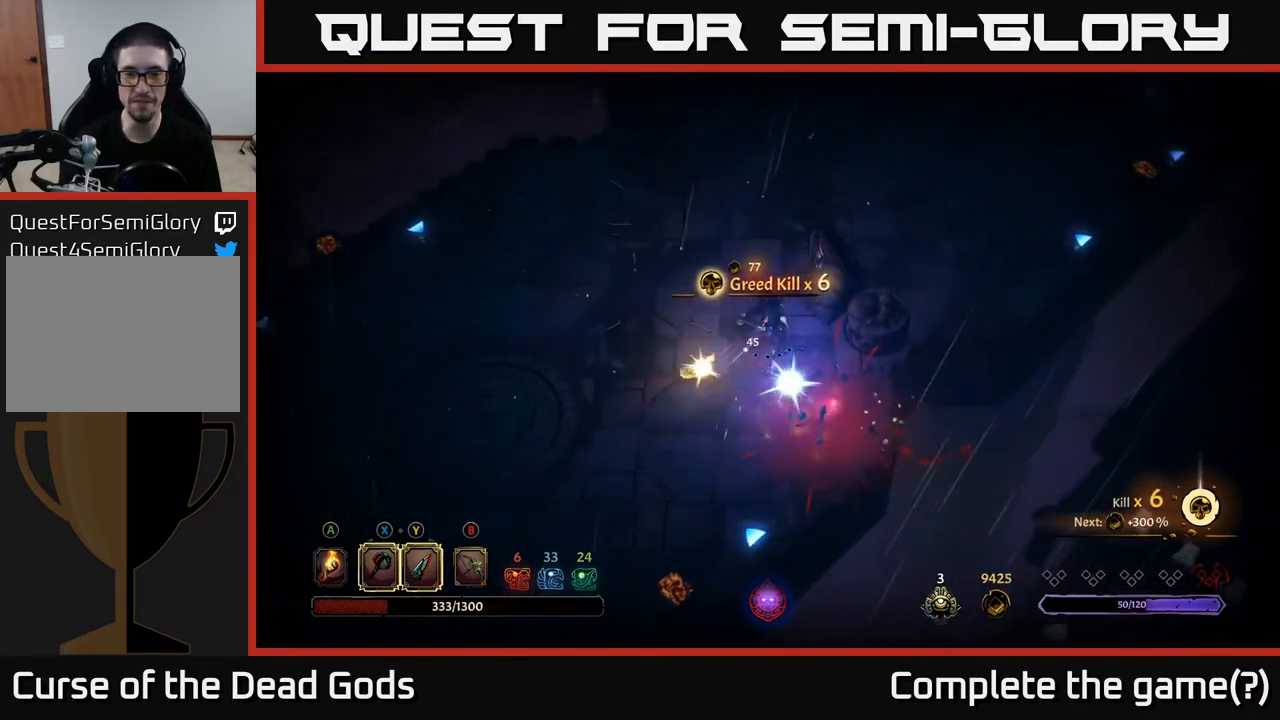
{"buttons": [], "left_stick": "down", "right_stick": "center", "events": [[117, "A", "up"], [150, "left_stick", "down-left"], [467, "left_stick", "down"]]}
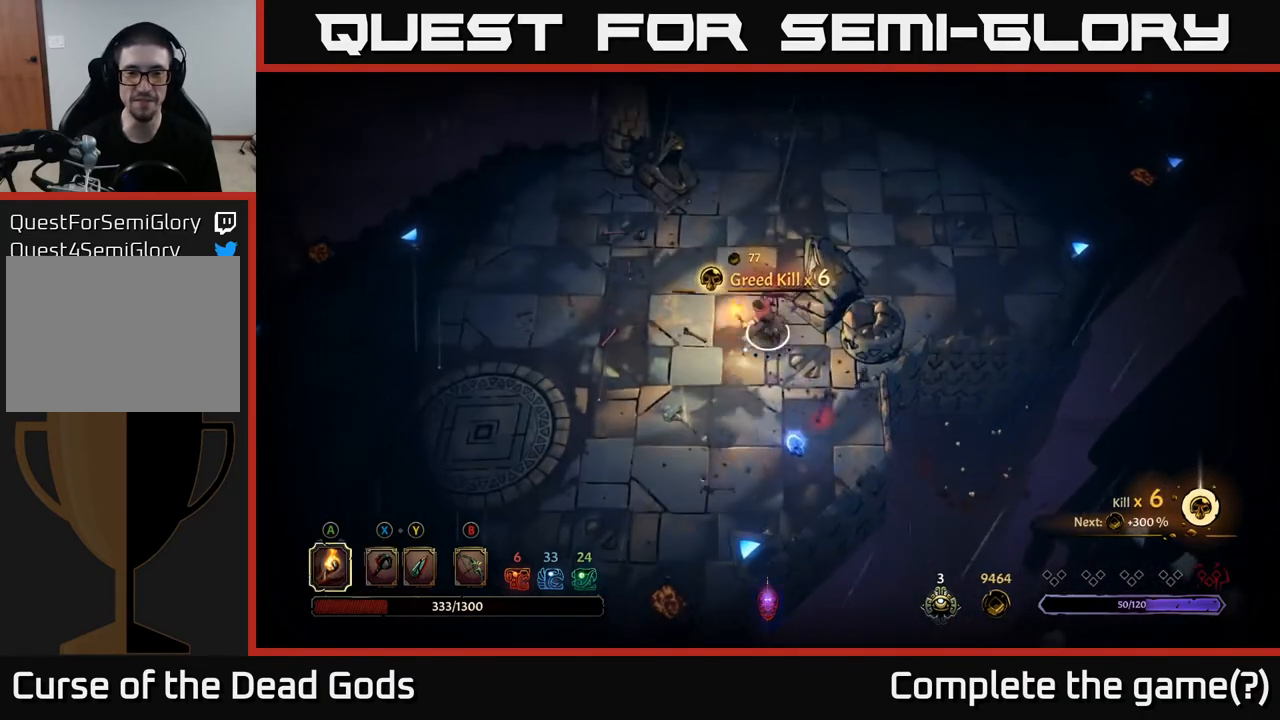
{"buttons": [], "left_stick": "down-left", "right_stick": "center", "events": [[500, "left_stick", "down-left"]]}
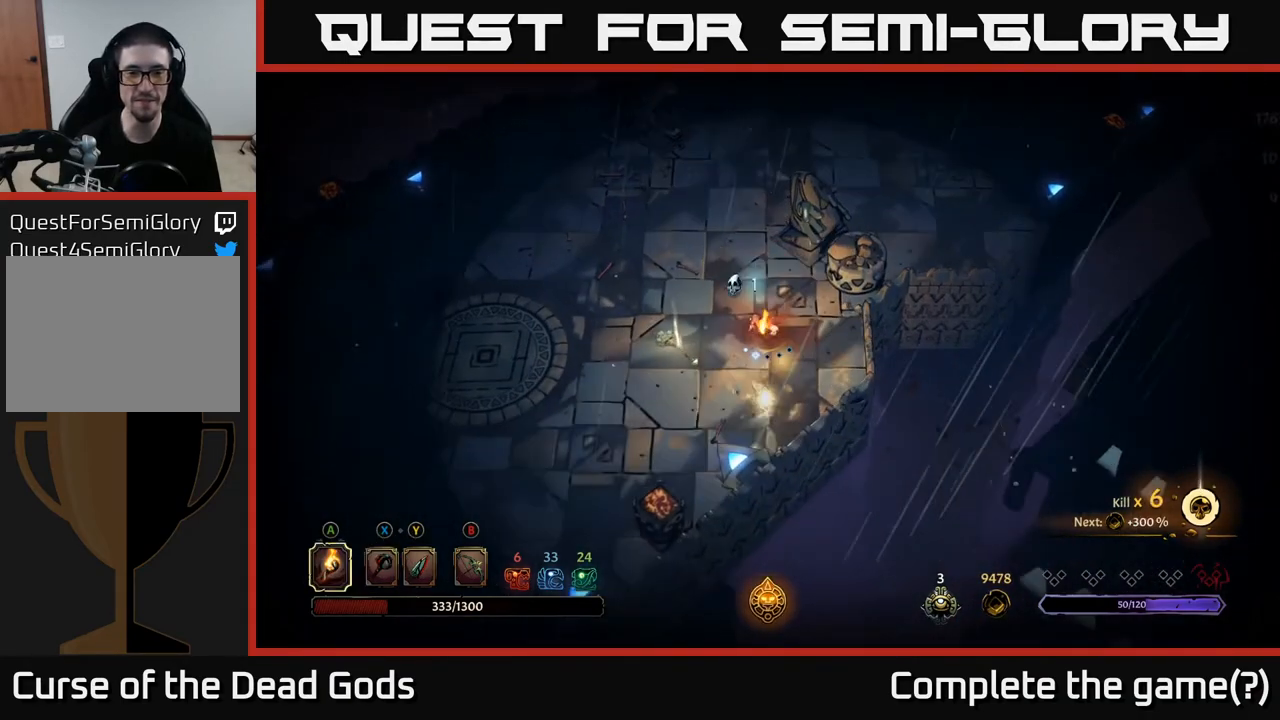
{"buttons": [], "left_stick": "down", "right_stick": "center", "events": [[100, "left_stick", "left"], [367, "left_stick", "down-left"], [467, "left_stick", "down"]]}
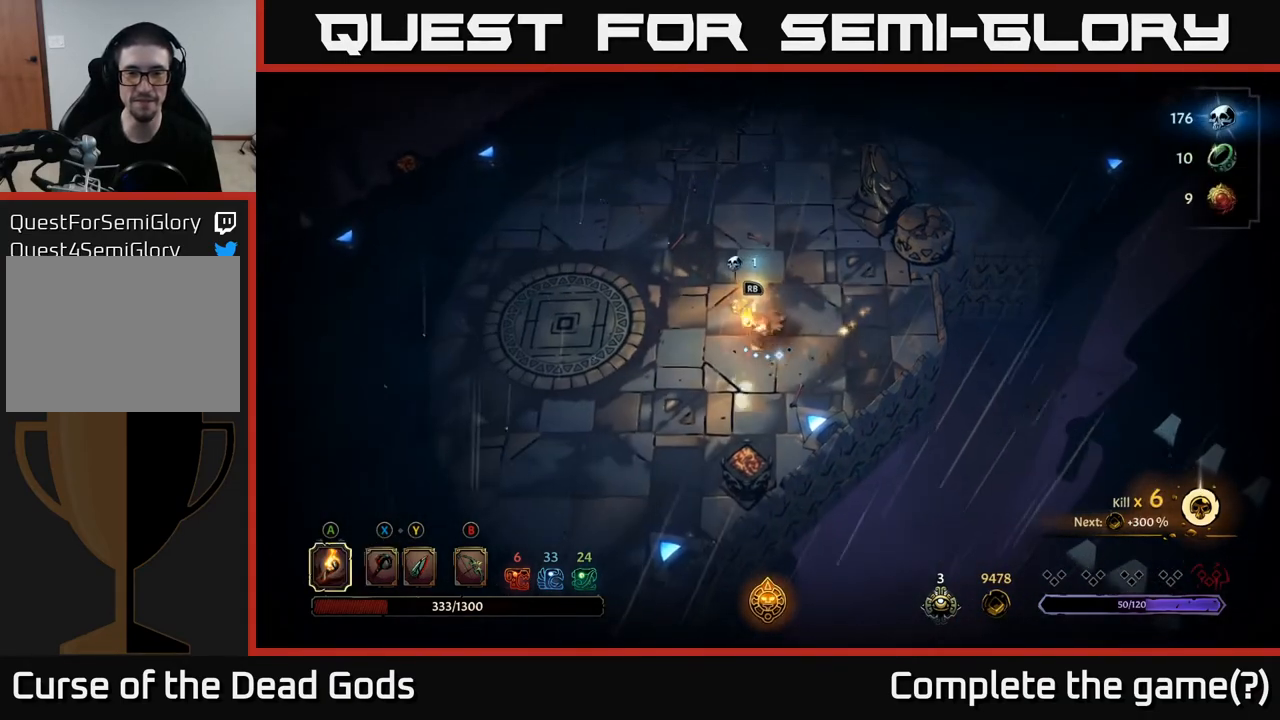
{"buttons": [], "left_stick": "center", "right_stick": "center", "events": [[133, "left_stick", "up"], [267, "R1", "down"], [300, "left_stick", "center"], [350, "R1", "up"]]}